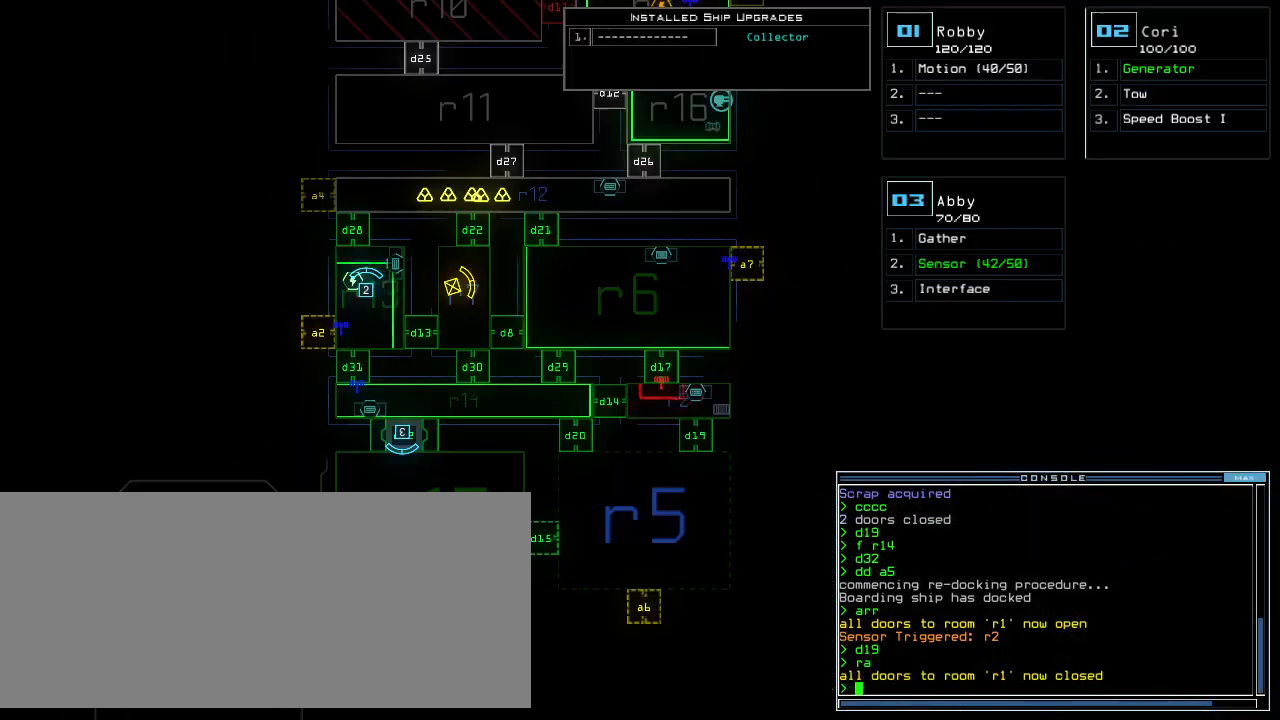
Gameplay with keyboard; each line is a JSON object with the keys held at the frame after it. "events" lists presses ("down") and releases ("up") of ".", "0", "1", "2", "3", "4", "5", "6", "7", "8", "9", "a", "b", "backspace", "c", "caps_lock", "comma", "ctrl_l", "ctrl_r", "d", "down", "e", "equals", "escape", "f", "f8", "g", "h", "i", "j", "k", "l", "left", "m", "minus", "n", "o", "p", "q", "quote", "r", "return", "right", "s", "semicolon", "shift_l", "shift_r", "space", "t", "tab", "tilde", "u", "up", "v", "w", "x", "y" and "z" between this image and that frame as [ms after this image, input, new state], when the widget could be followed in between. No other keys are recorded. Mouse input is not recorded.
{"keys": [], "events": [[380, "3", "down"], [440, "3", "up"]]}
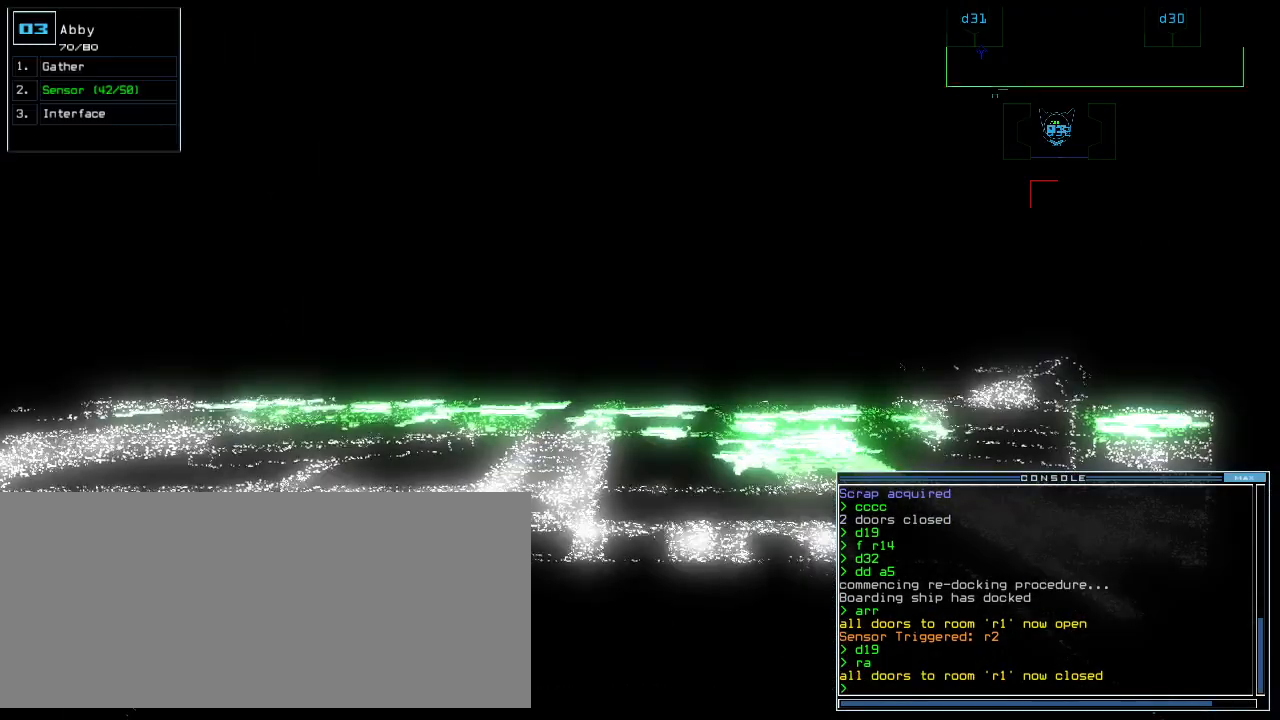
{"keys": [], "events": []}
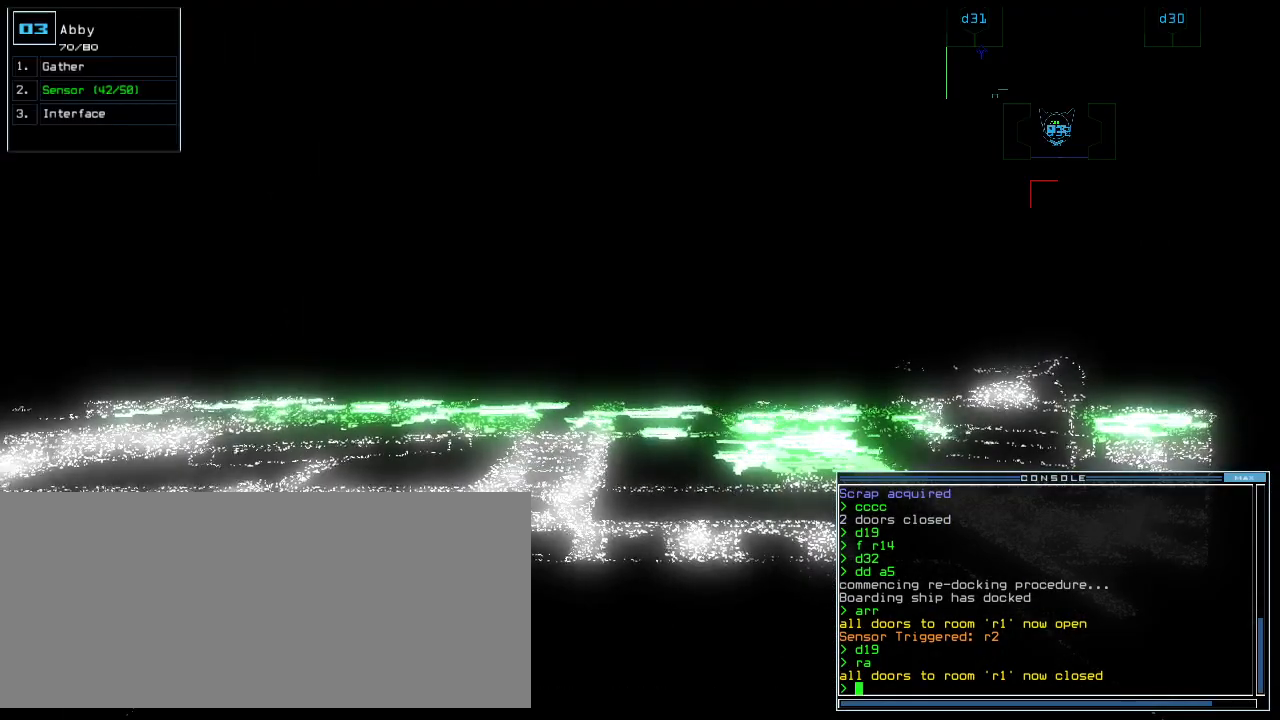
{"keys": ["left"], "events": [[20, "up", "down"], [80, "up", "up"], [280, "left", "down"]]}
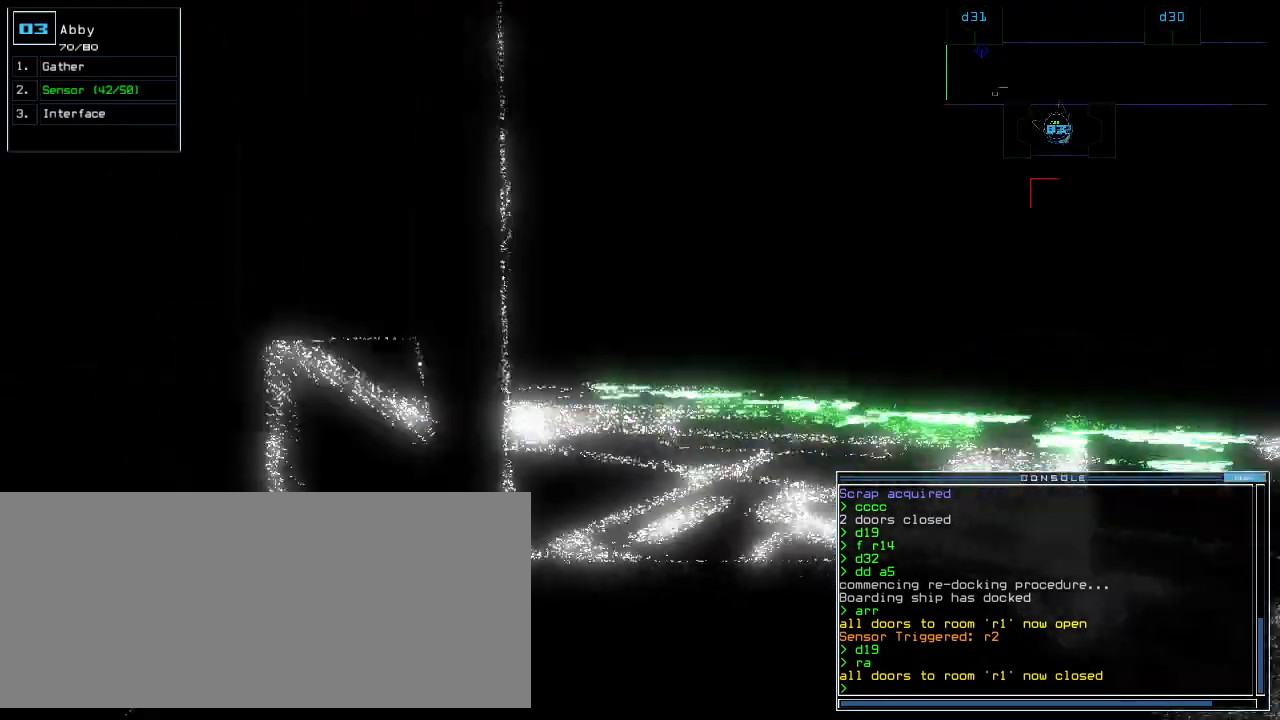
{"keys": [], "events": [[100, "left", "up"]]}
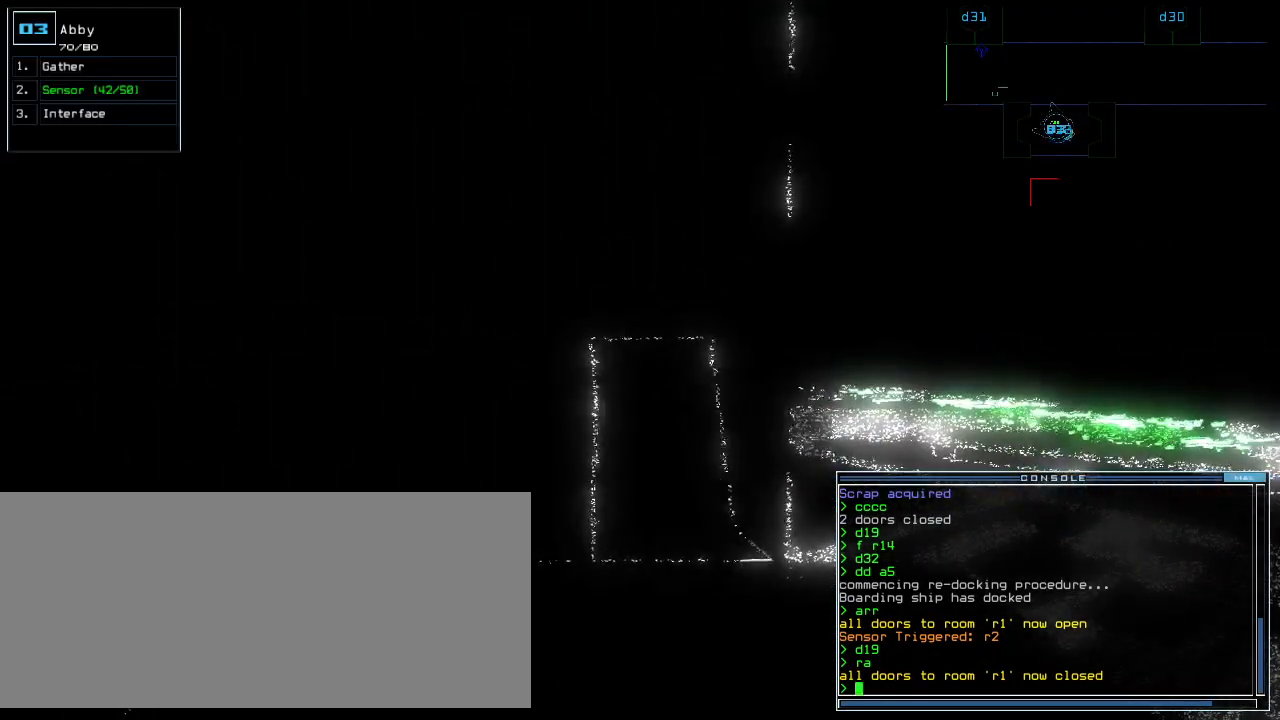
{"keys": [], "events": [[420, "space", "down"], [480, "space", "up"]]}
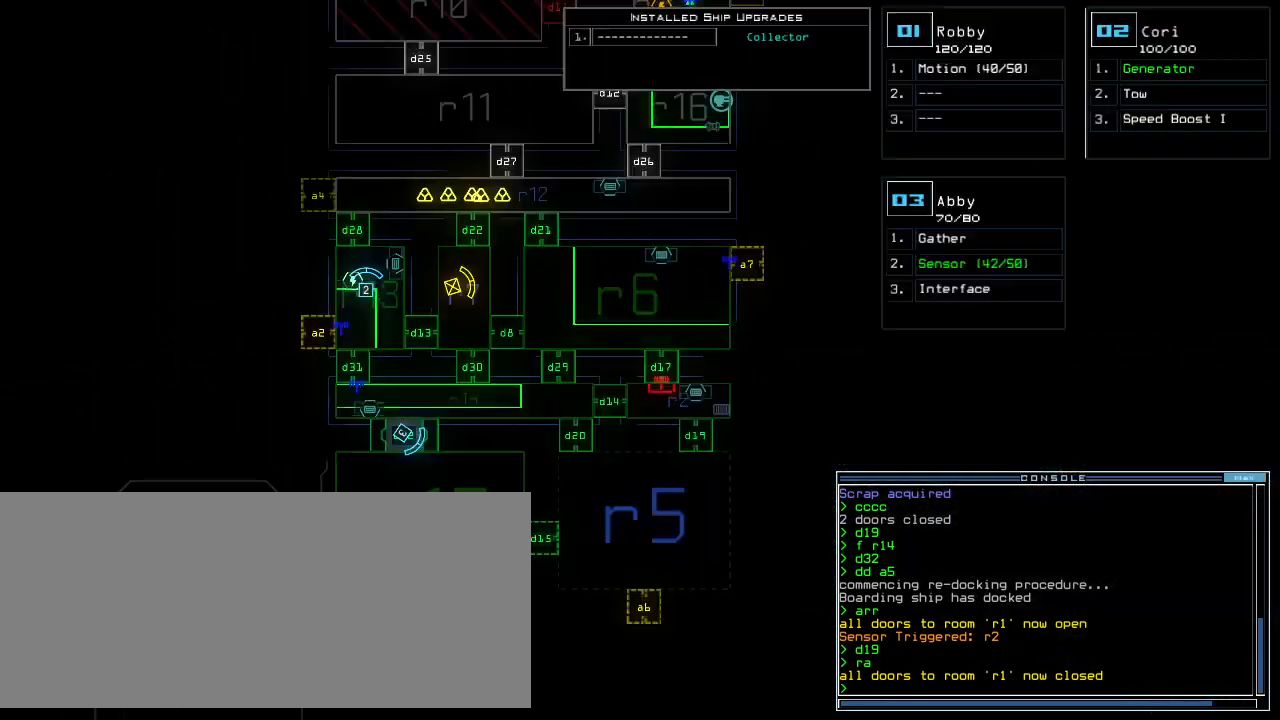
{"keys": [], "events": []}
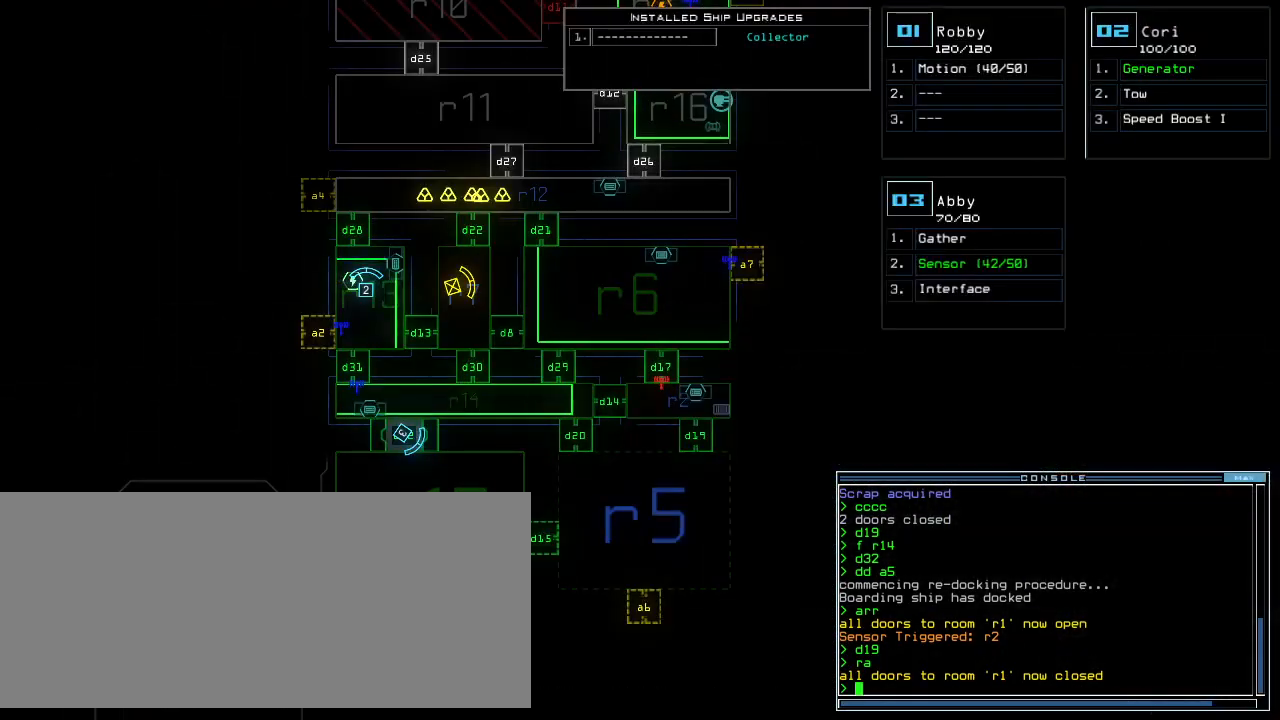
{"keys": [], "events": []}
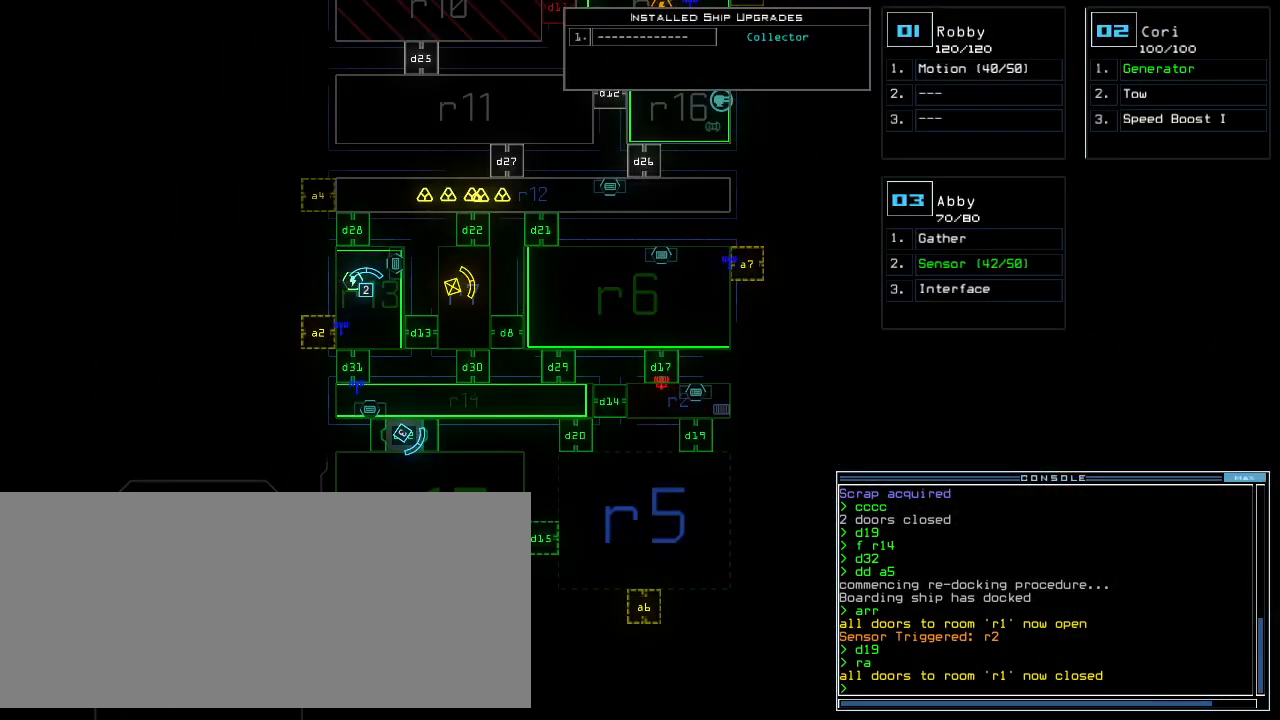
{"keys": [], "events": [[80, "d", "down"], [140, "d", "up"], [240, "space", "down"], [320, "a", "down"], [420, "space", "up"], [480, "a", "up"]]}
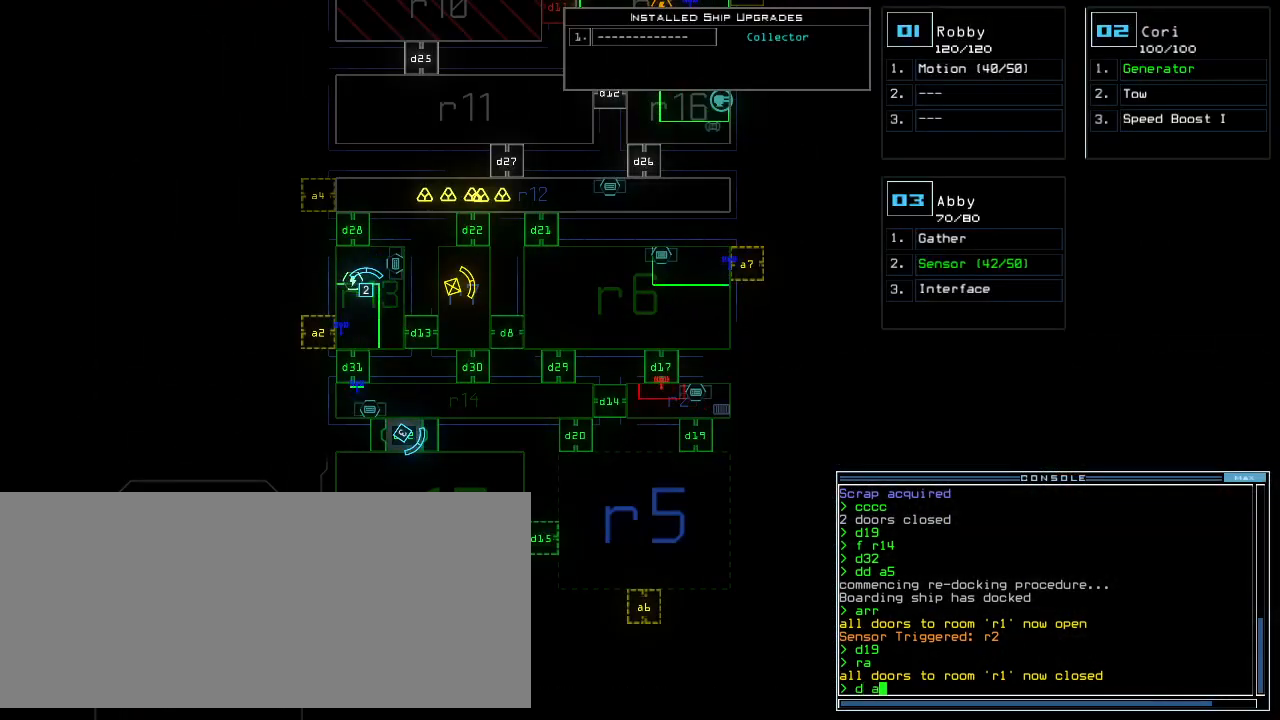
{"keys": [], "events": []}
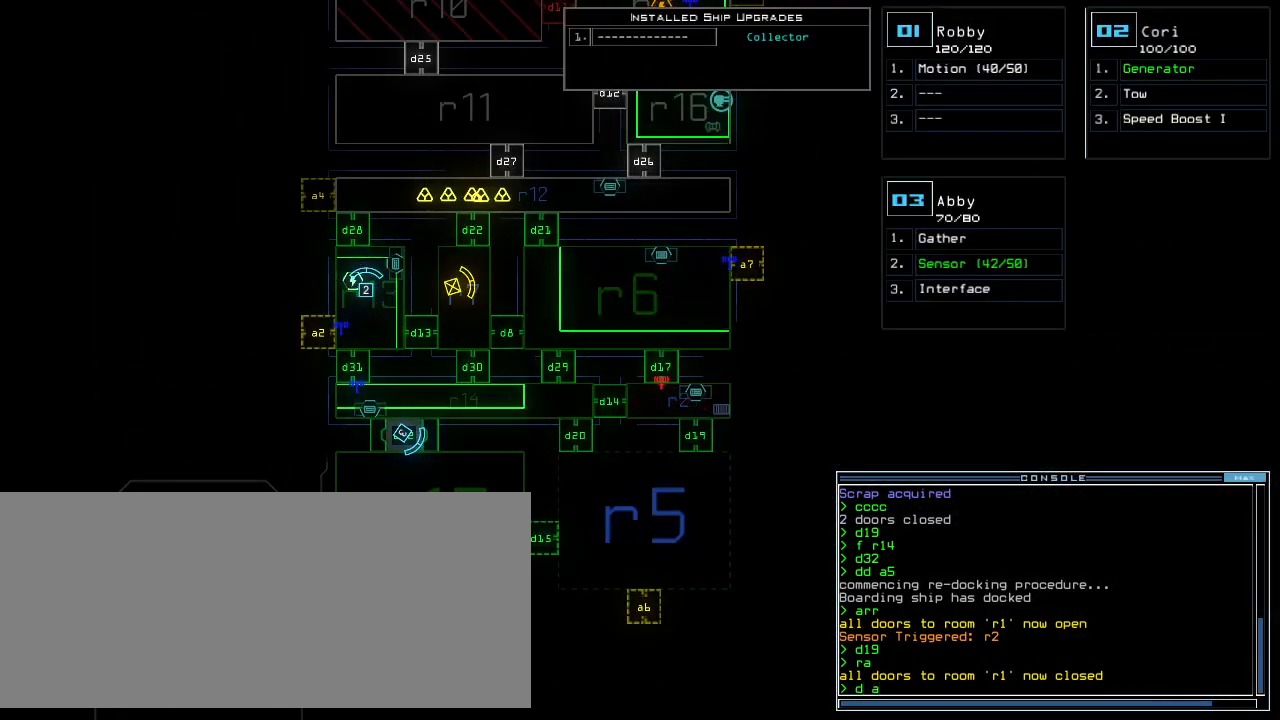
{"keys": [], "events": []}
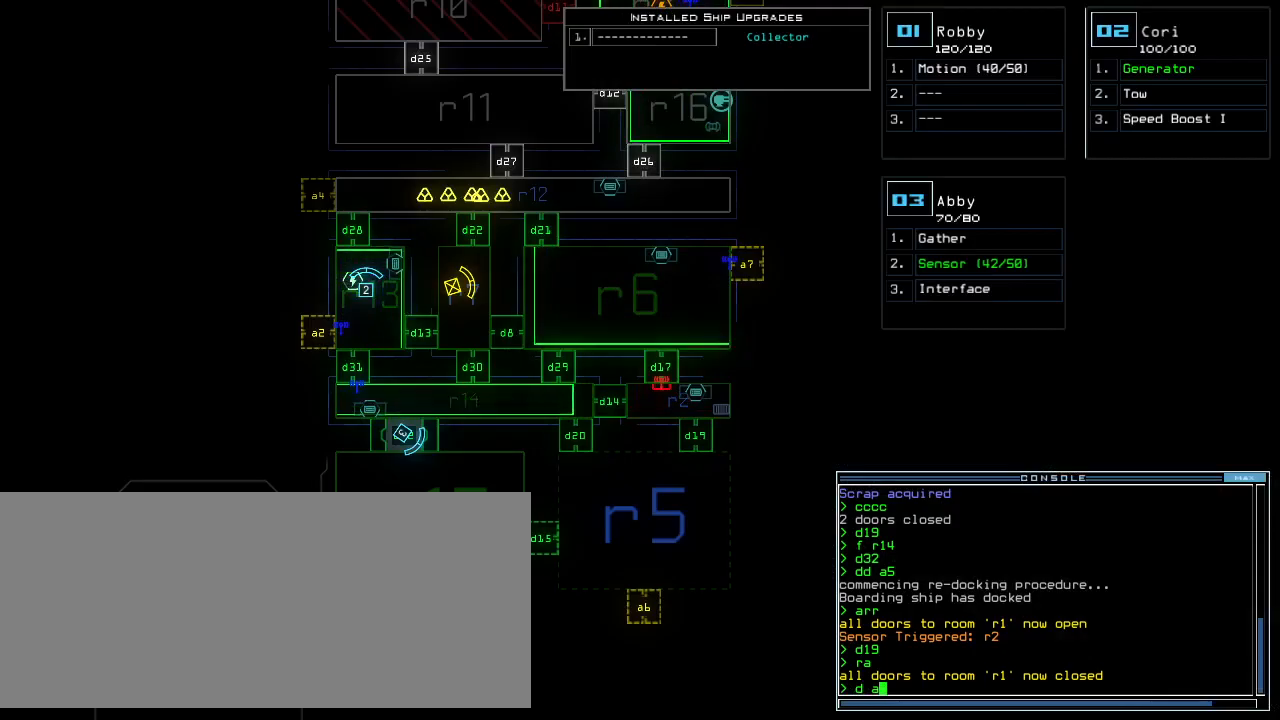
{"keys": ["d"], "events": [[140, "backspace", "down"], [220, "backspace", "up"], [280, "backspace", "down"], [340, "backspace", "up"], [460, "d", "down"]]}
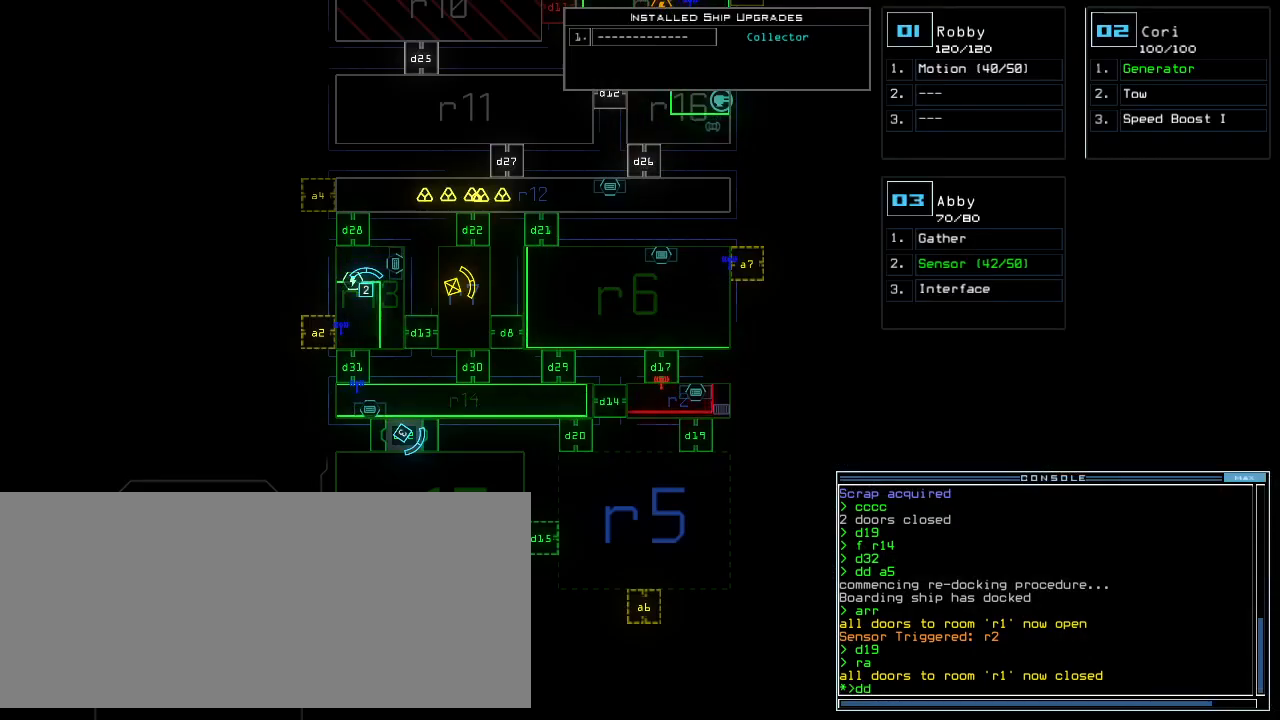
{"keys": [], "events": [[40, "space", "down"], [60, "a", "down"], [60, "d", "up"], [180, "space", "up"], [200, "a", "up"]]}
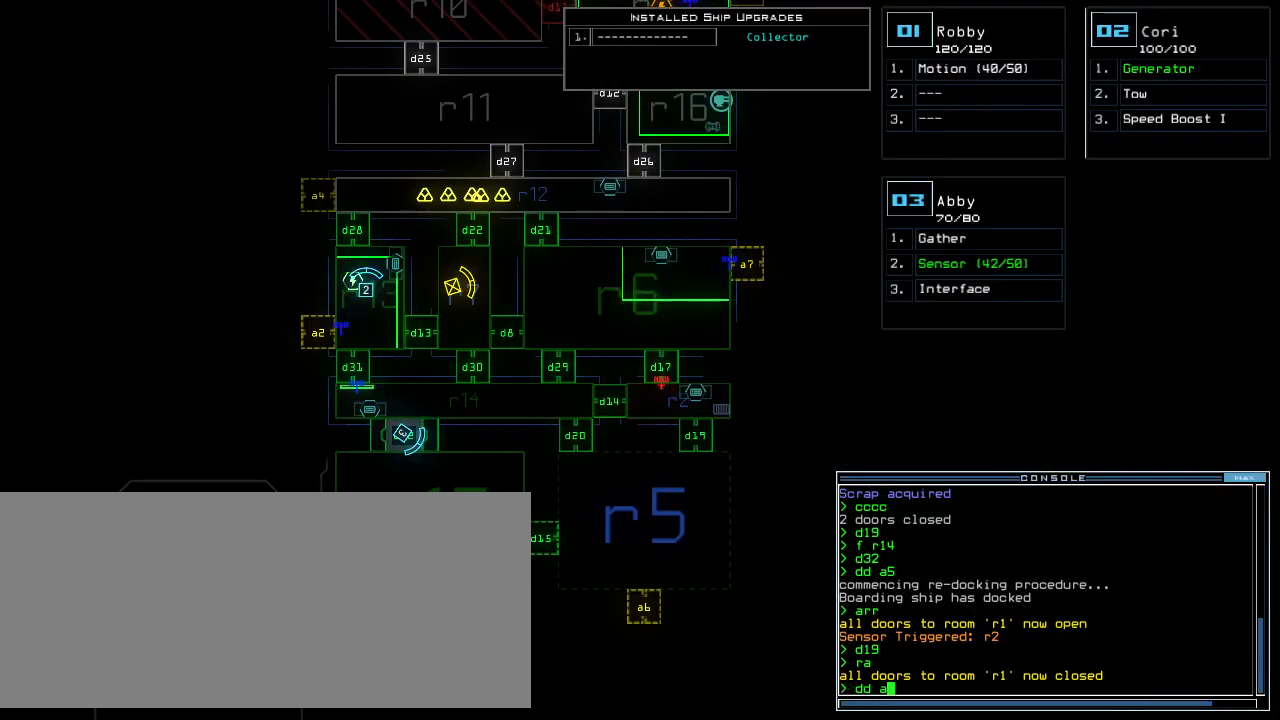
{"keys": [], "events": [[20, "2", "down"], [100, "2", "up"], [120, "return", "down"], [180, "return", "up"]]}
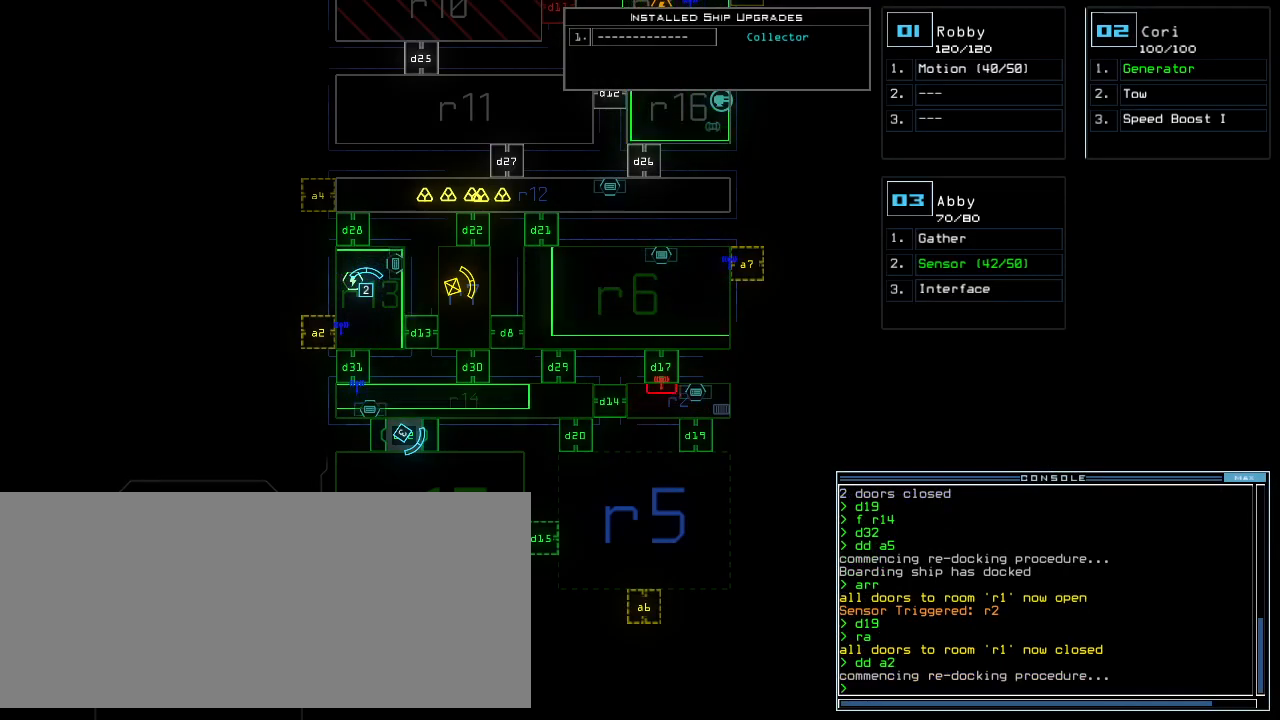
{"keys": ["up"], "events": [[460, "up", "down"]]}
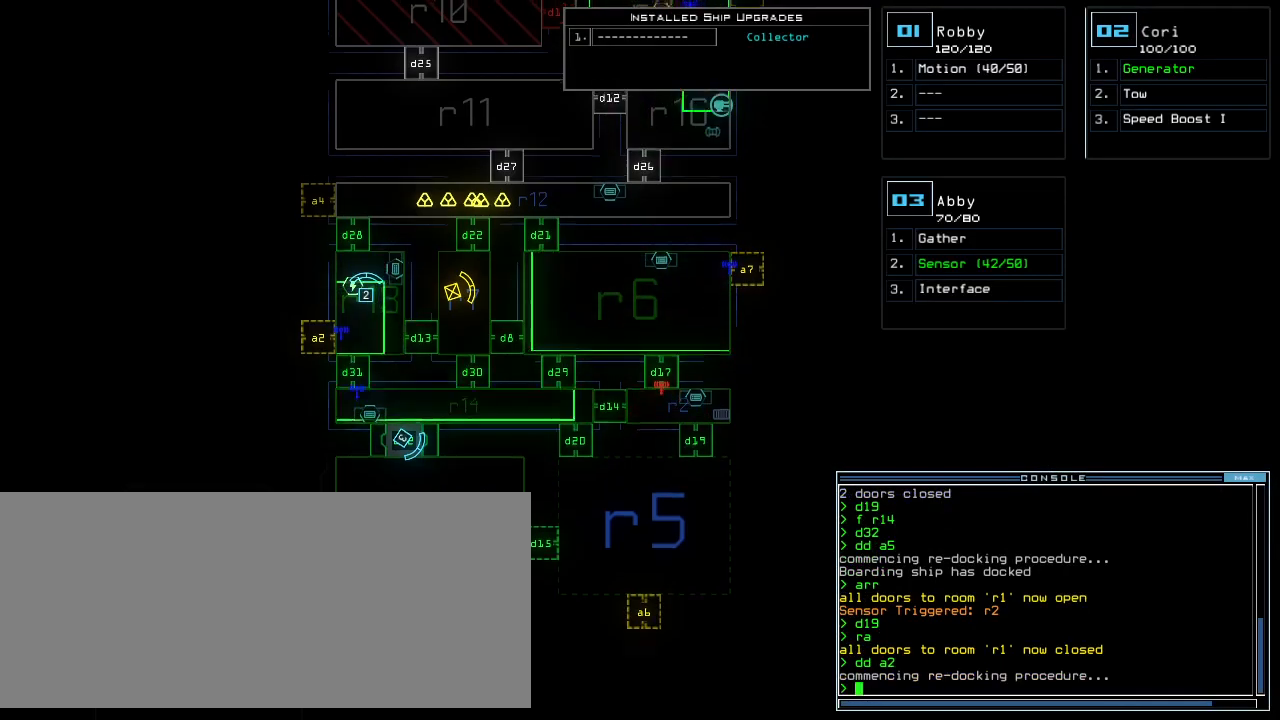
{"keys": ["left"], "events": [[400, "up", "up"], [440, "3", "down"], [440, "left", "down"], [500, "3", "up"]]}
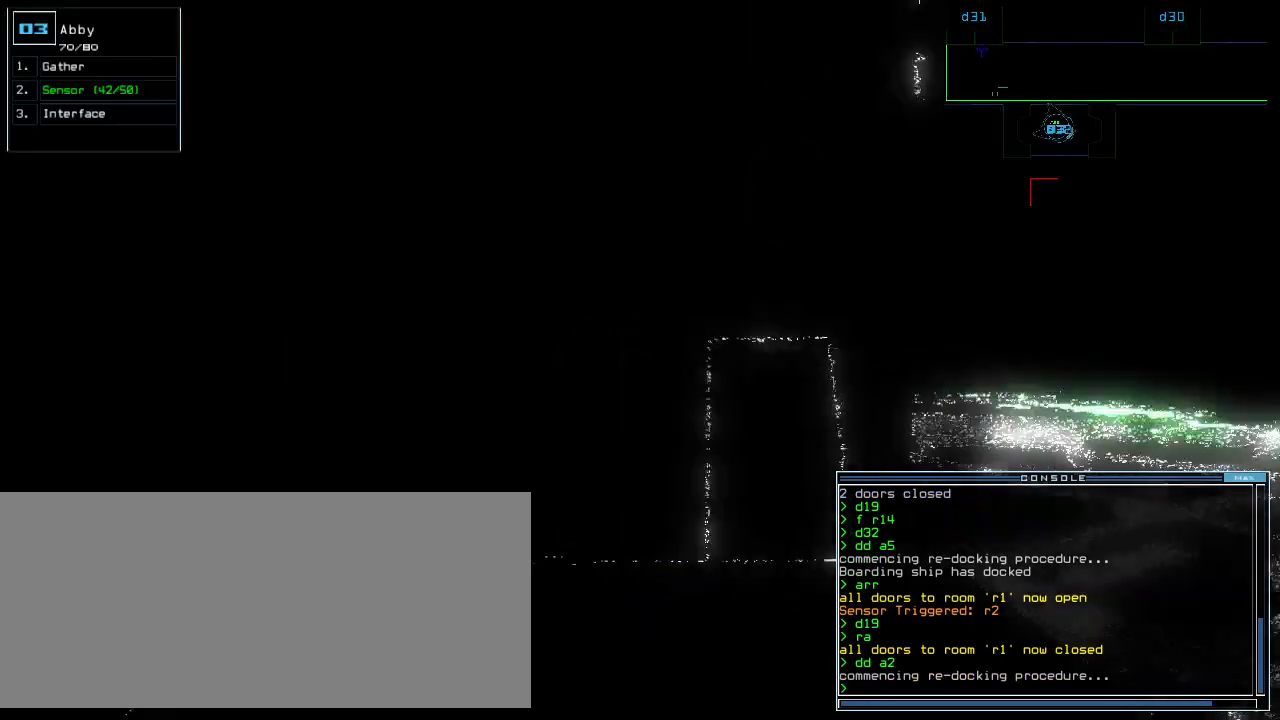
{"keys": ["left"], "events": []}
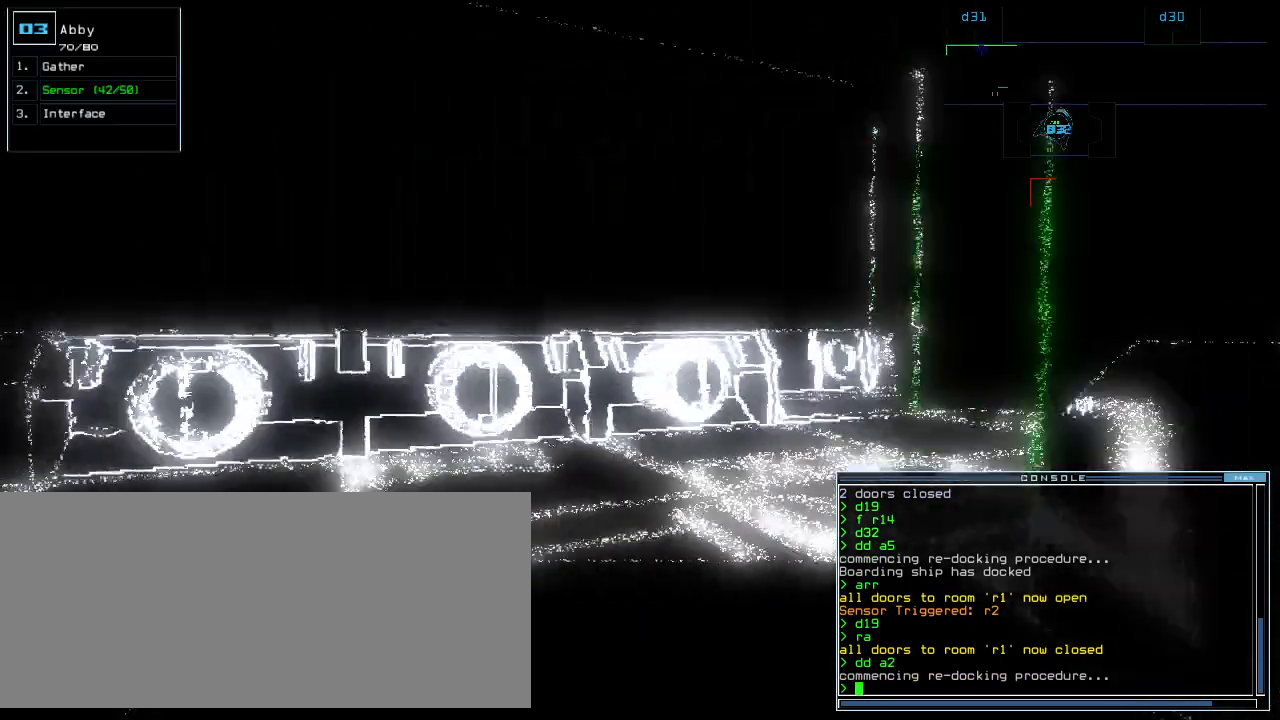
{"keys": ["up"], "events": [[260, "up", "down"], [280, "left", "up"]]}
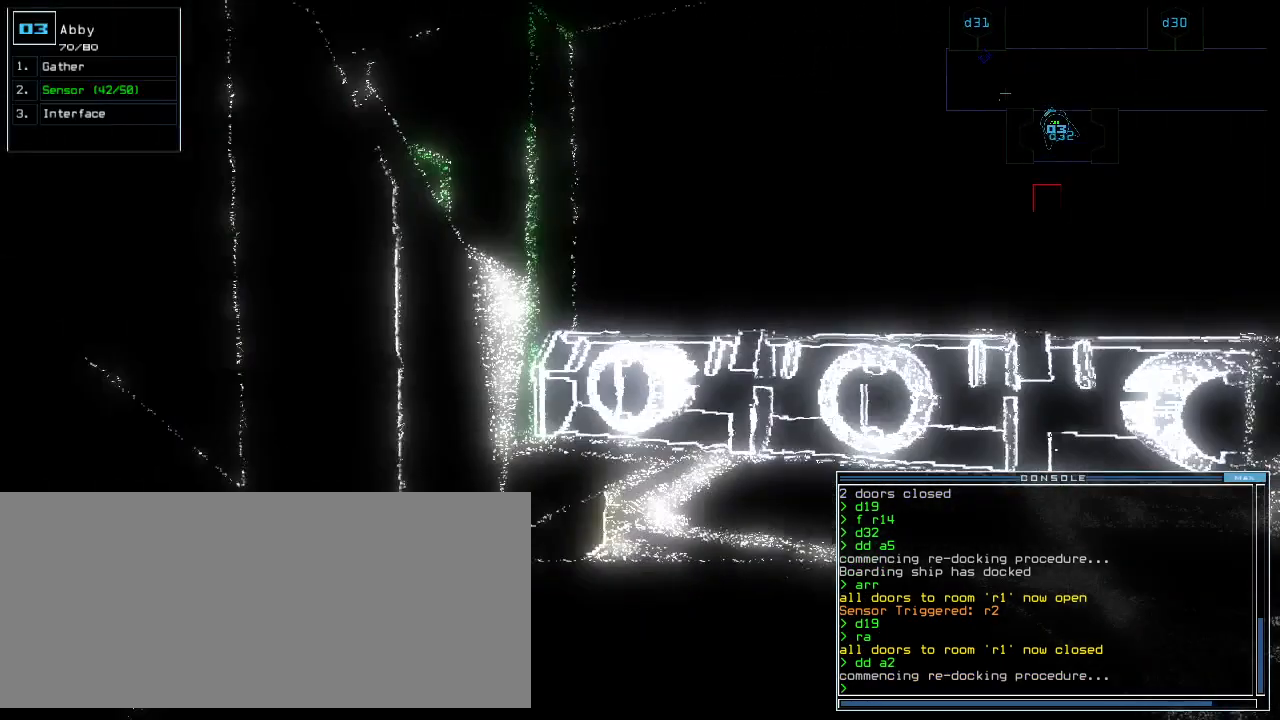
{"keys": ["left", "up"], "events": [[80, "right", "down"], [180, "right", "up"], [460, "left", "down"]]}
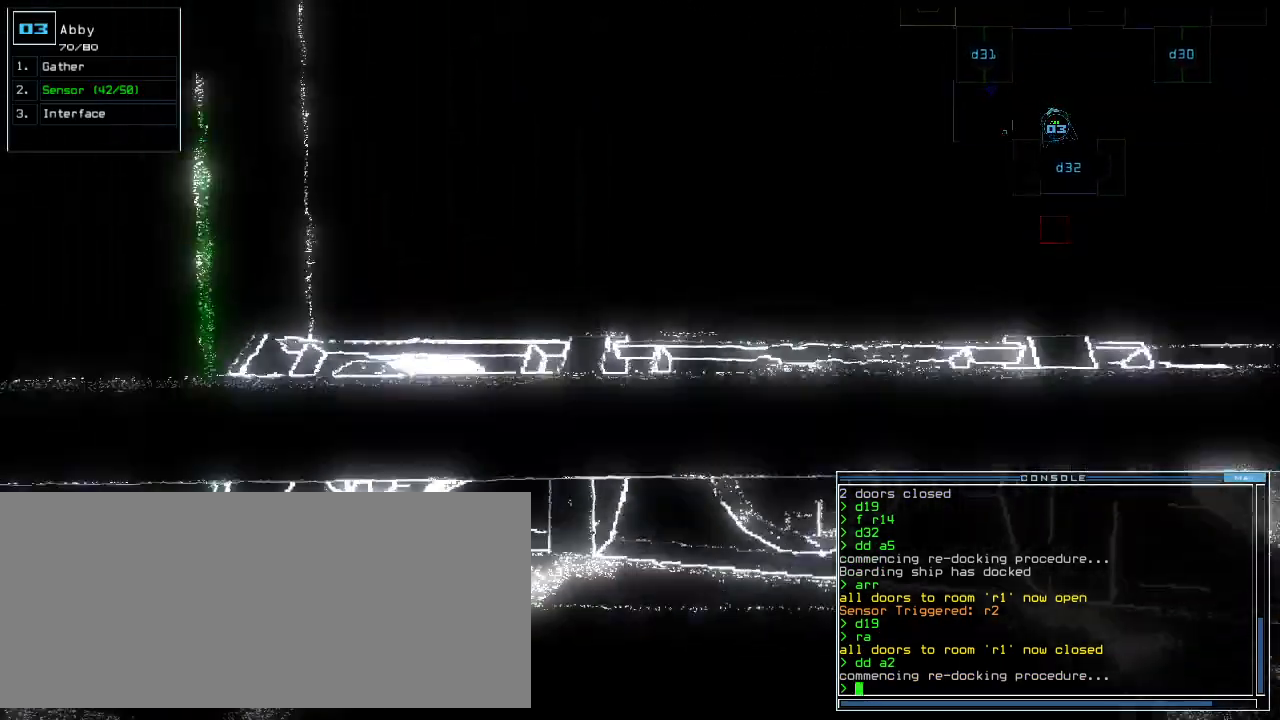
{"keys": ["up"], "events": [[60, "left", "up"], [140, "left", "down"], [380, "left", "up"]]}
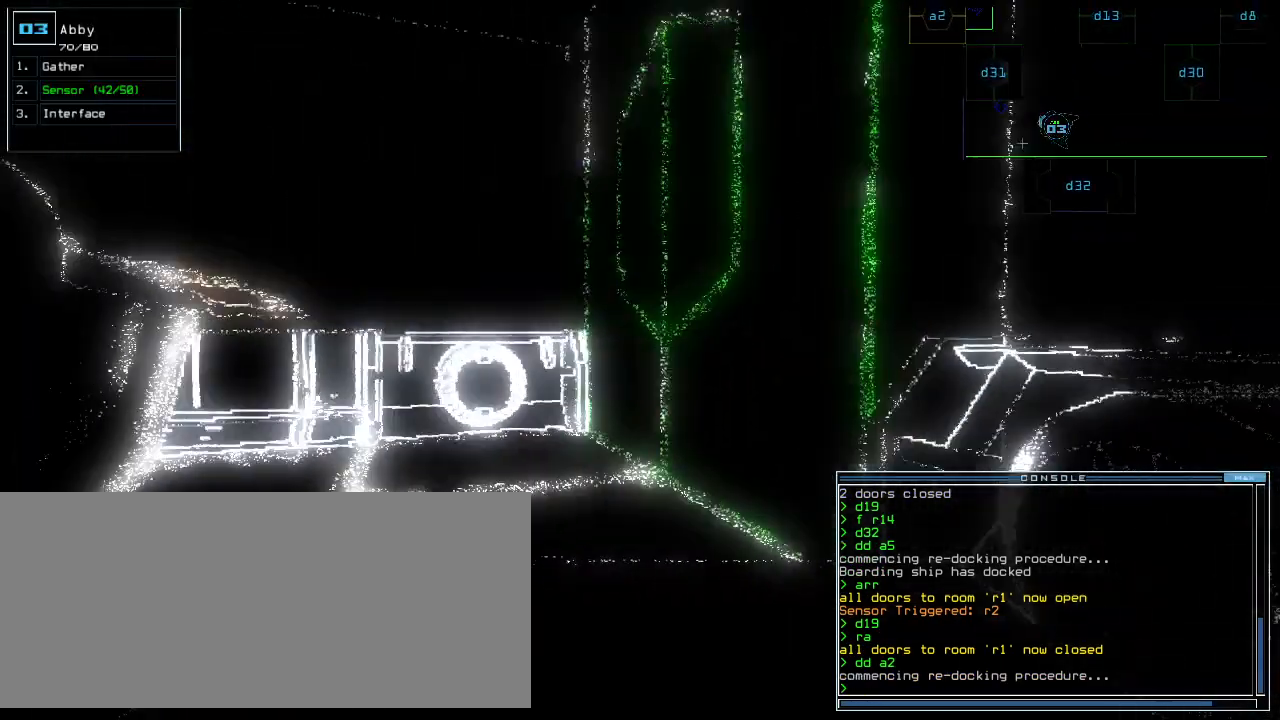
{"keys": ["left", "up"]}
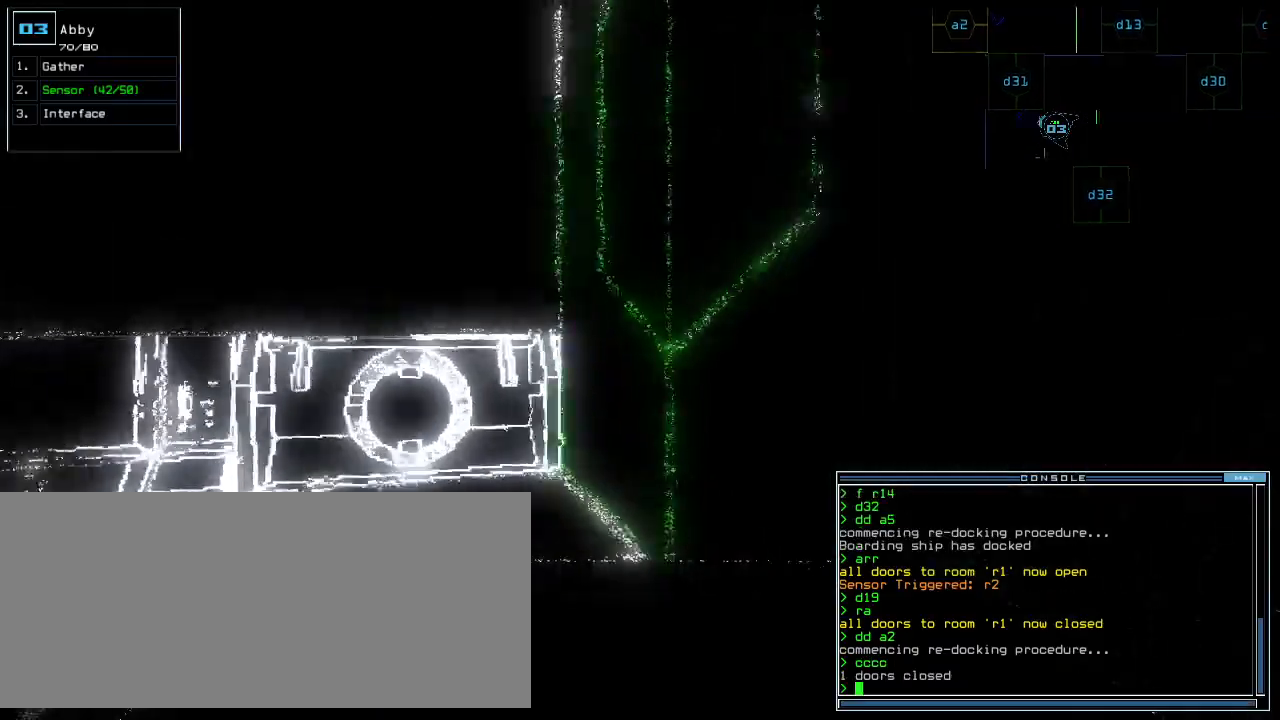
{"keys": ["d", "right", "up"], "events": [[120, "left", "up"], [320, "right", "down"], [500, "d", "down"]]}
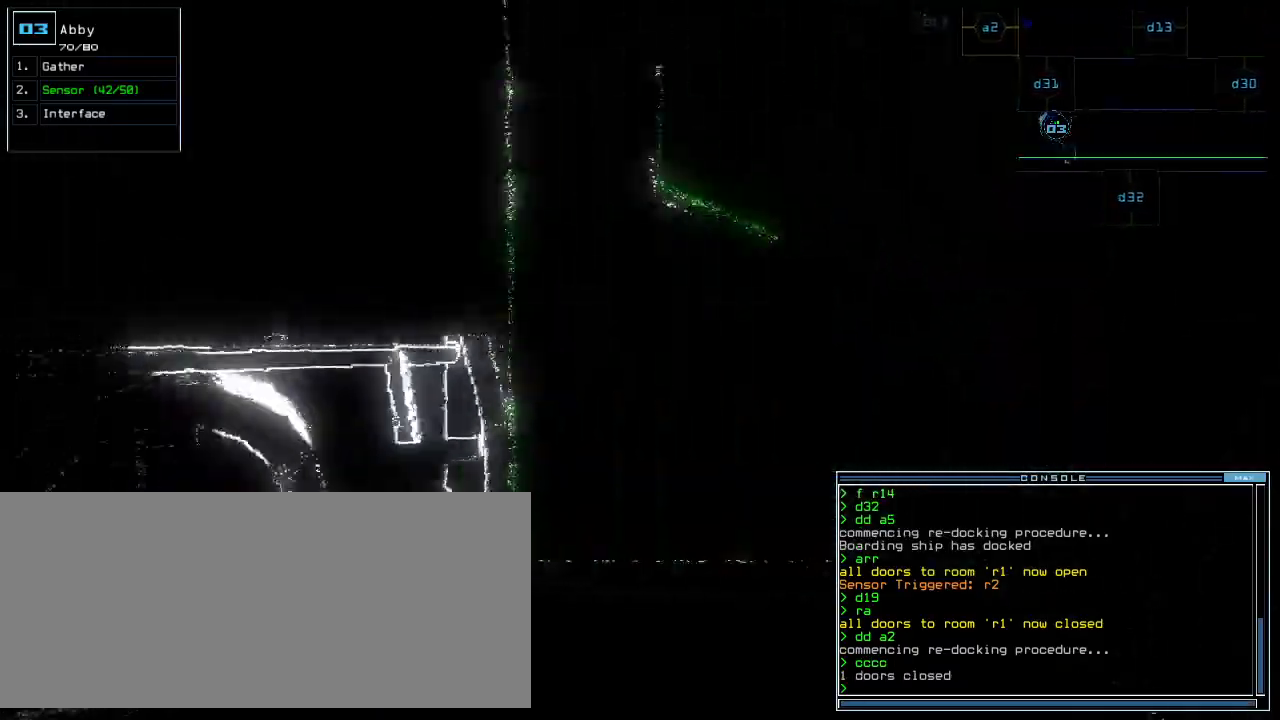
{"keys": [], "events": [[80, "d", "up"], [160, "up", "up"], [240, "3", "down"], [240, "right", "up"], [300, "3", "up"], [420, "1", "down"], [500, "1", "up"]]}
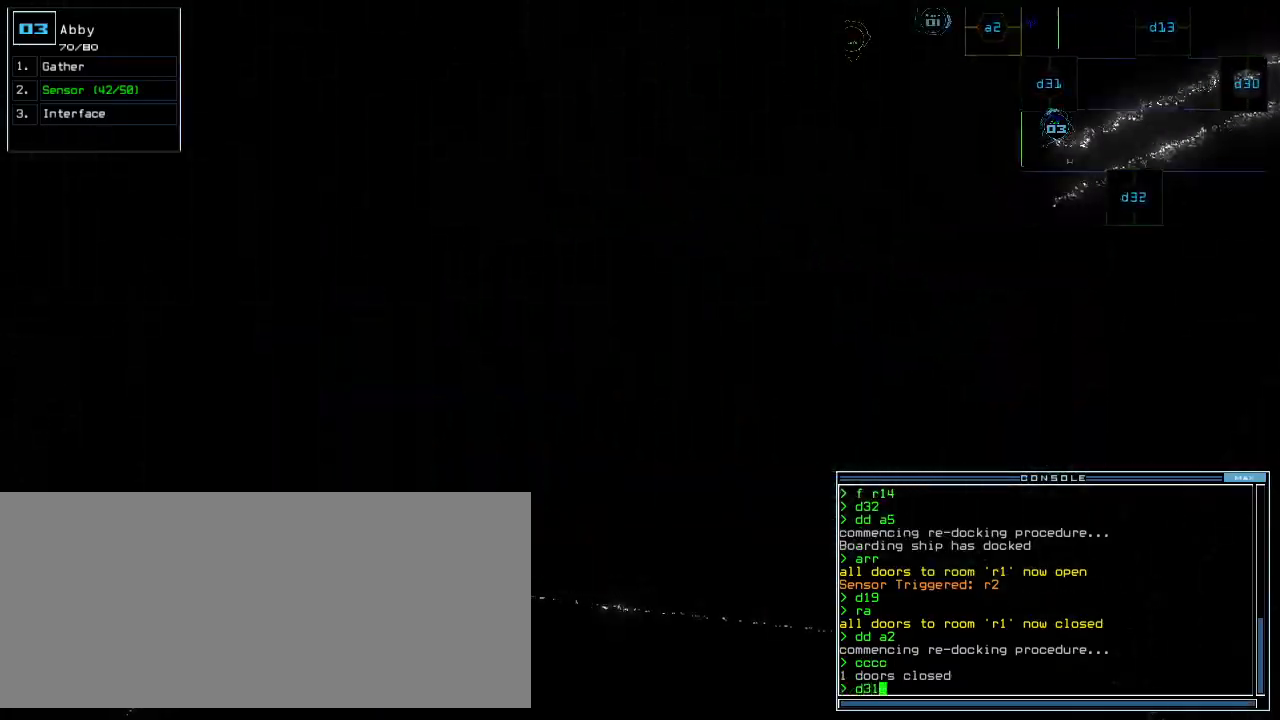
{"keys": [], "events": [[460, "return", "down"], [500, "return", "up"]]}
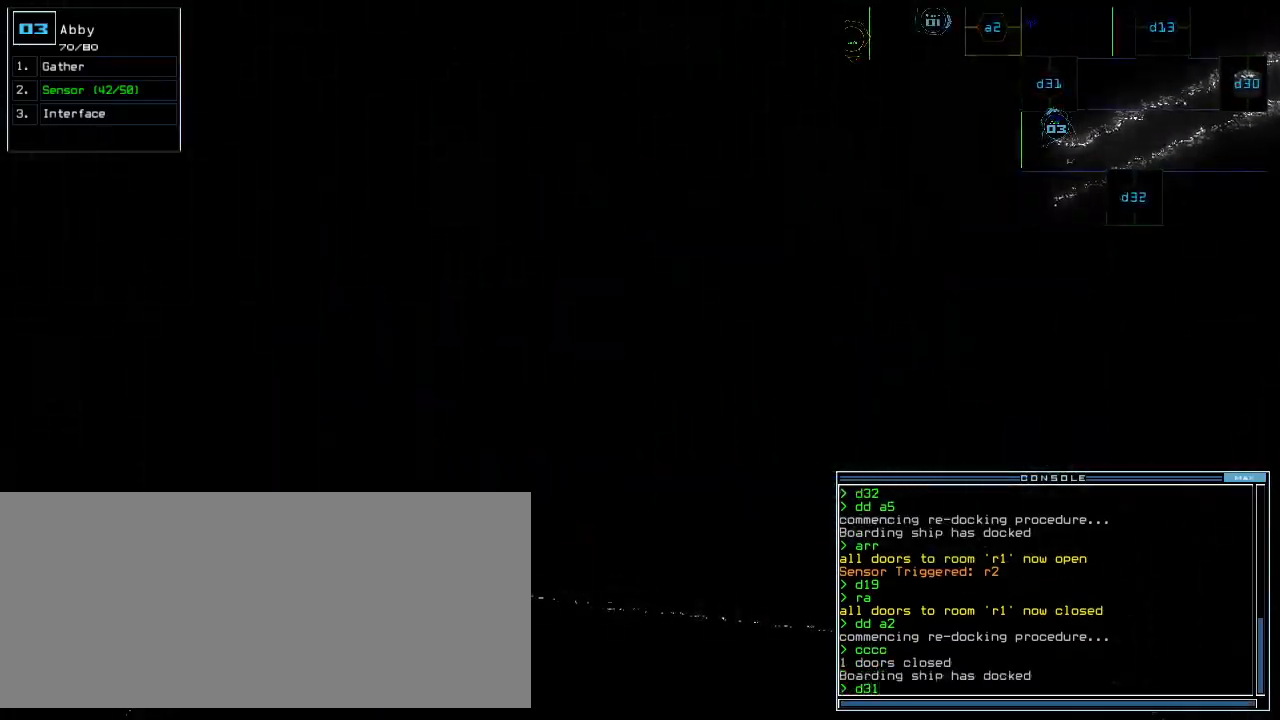
{"keys": ["up"], "events": [[180, "up", "down"]]}
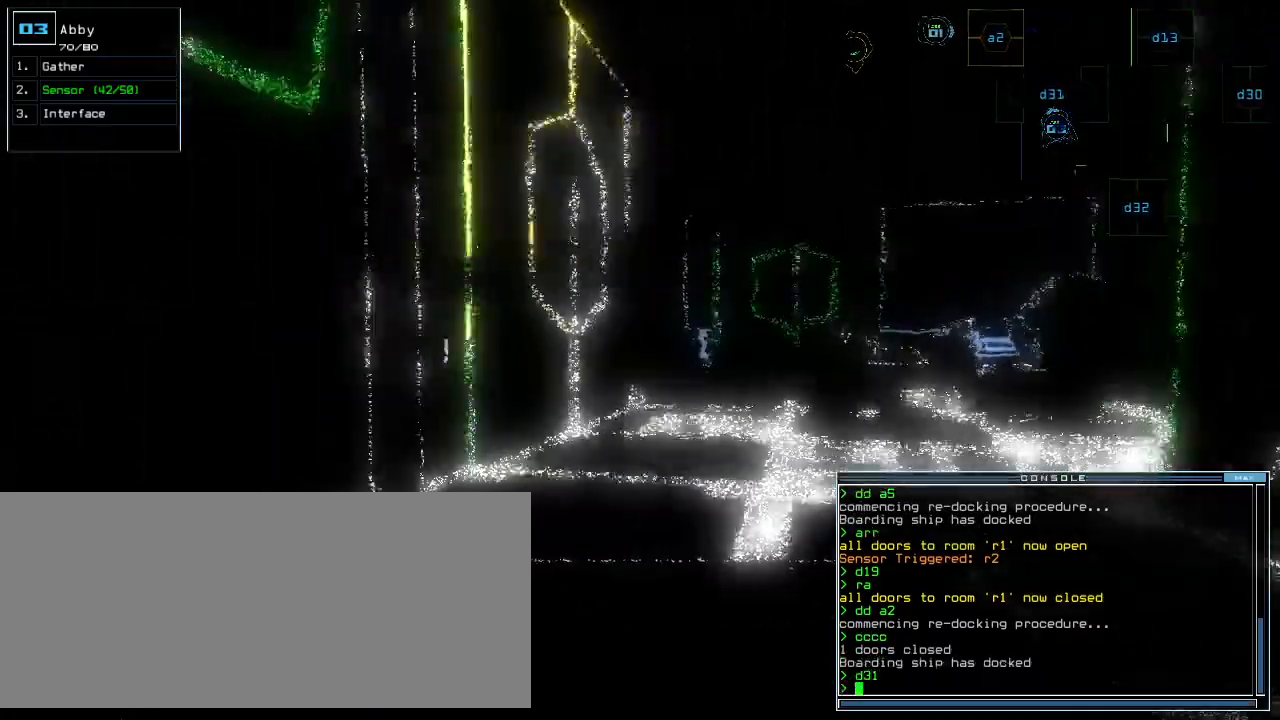
{"keys": ["up"], "events": [[40, "right", "down"], [60, "right", "up"], [120, "right", "down"], [180, "right", "up"]]}